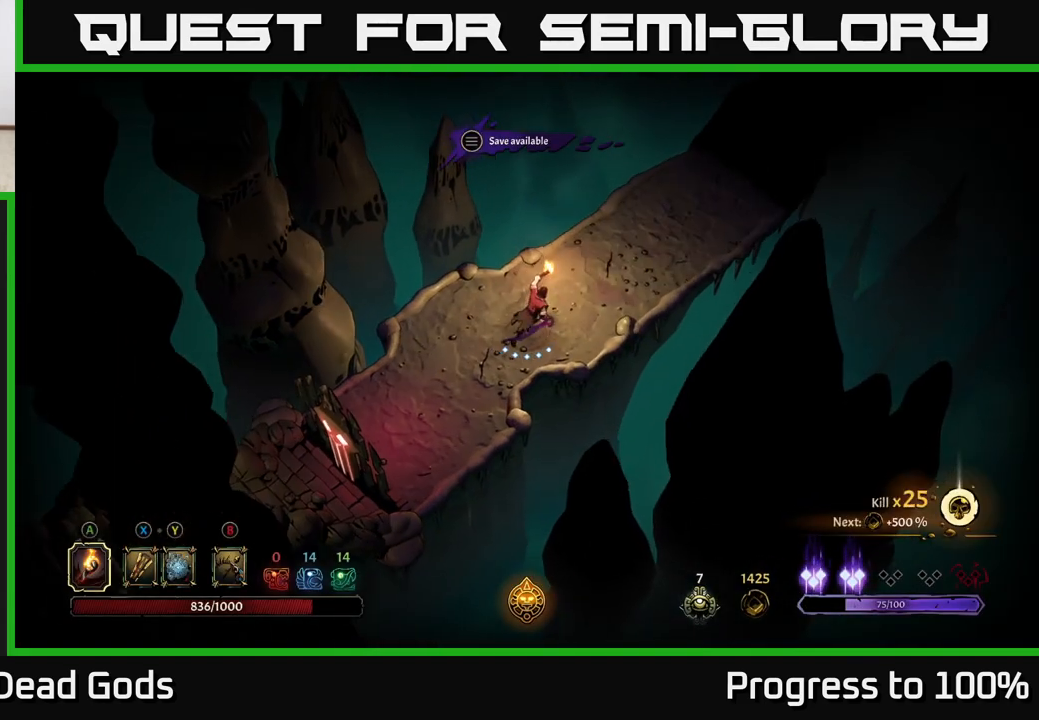
Gameplay with a controller (Xbox layout); each line is a JSON object with the inputs held at the frame after it. "events" lists button and stick changes between this image and that frame as [ms after this image, input, new state], when the widget could be followed in between.
{"buttons": [], "left_stick": "up-right", "right_stick": "center", "events": []}
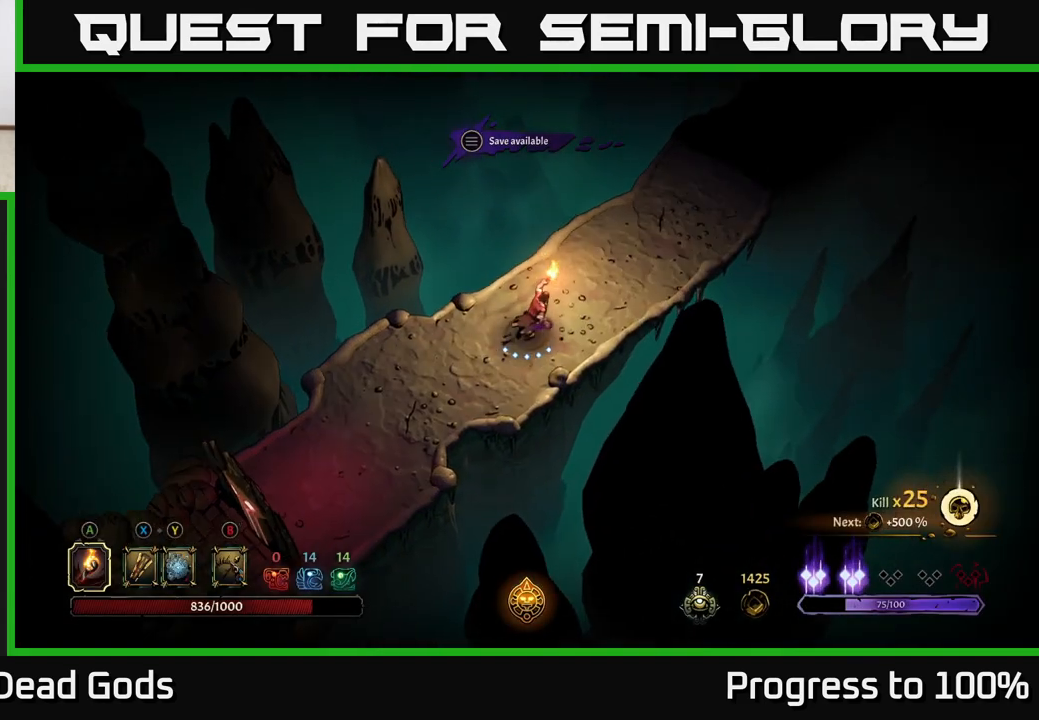
{"buttons": [], "left_stick": "up-right", "right_stick": "center", "events": []}
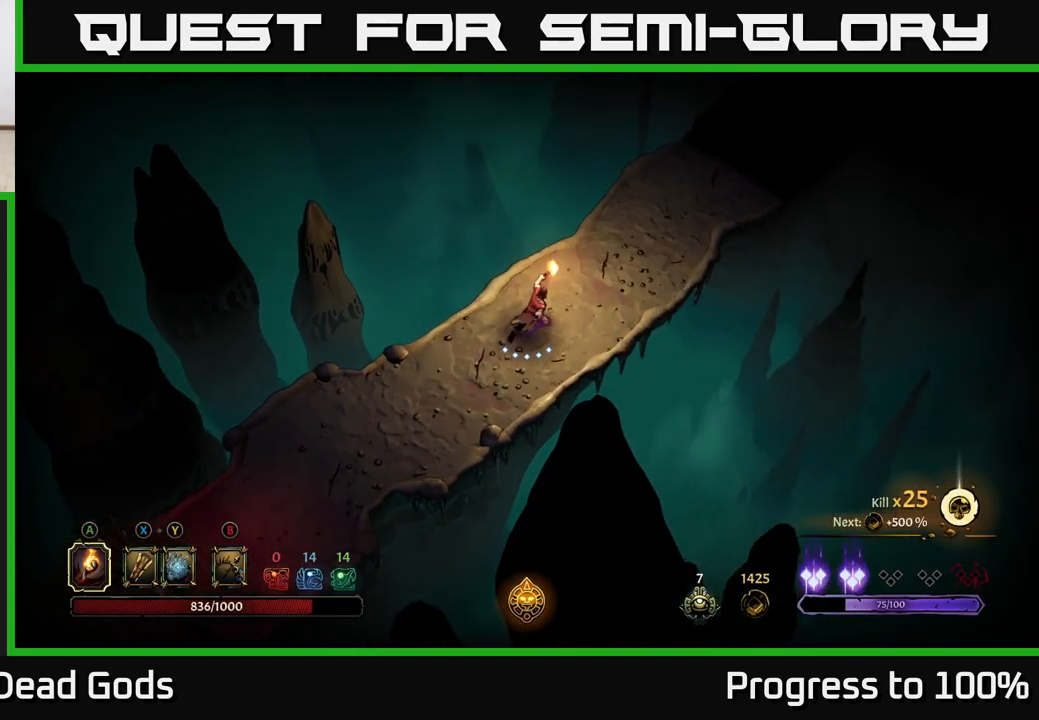
{"buttons": [], "left_stick": "up-right", "right_stick": "center", "events": []}
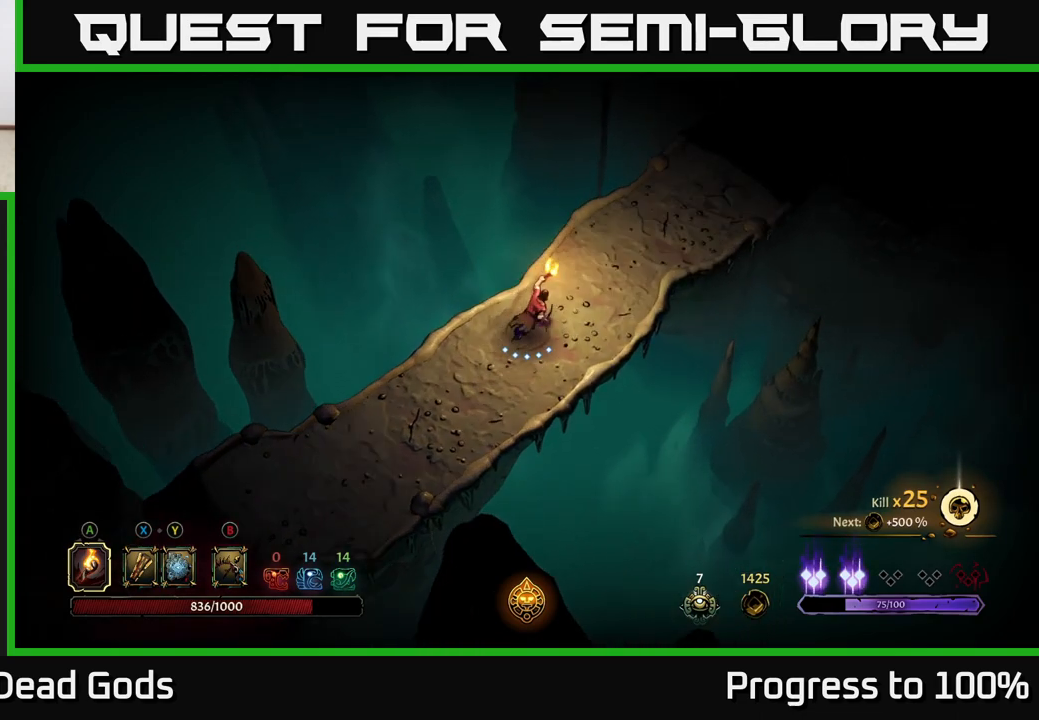
{"buttons": [], "left_stick": "up-right", "right_stick": "center", "events": []}
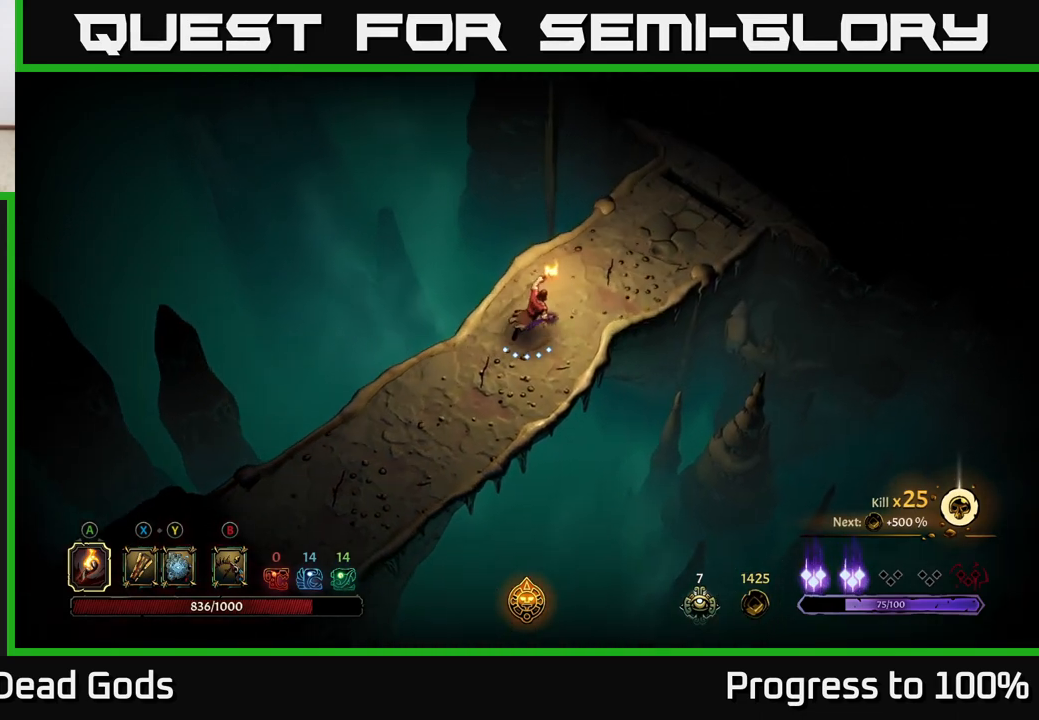
{"buttons": [], "left_stick": "up-right", "right_stick": "center", "events": []}
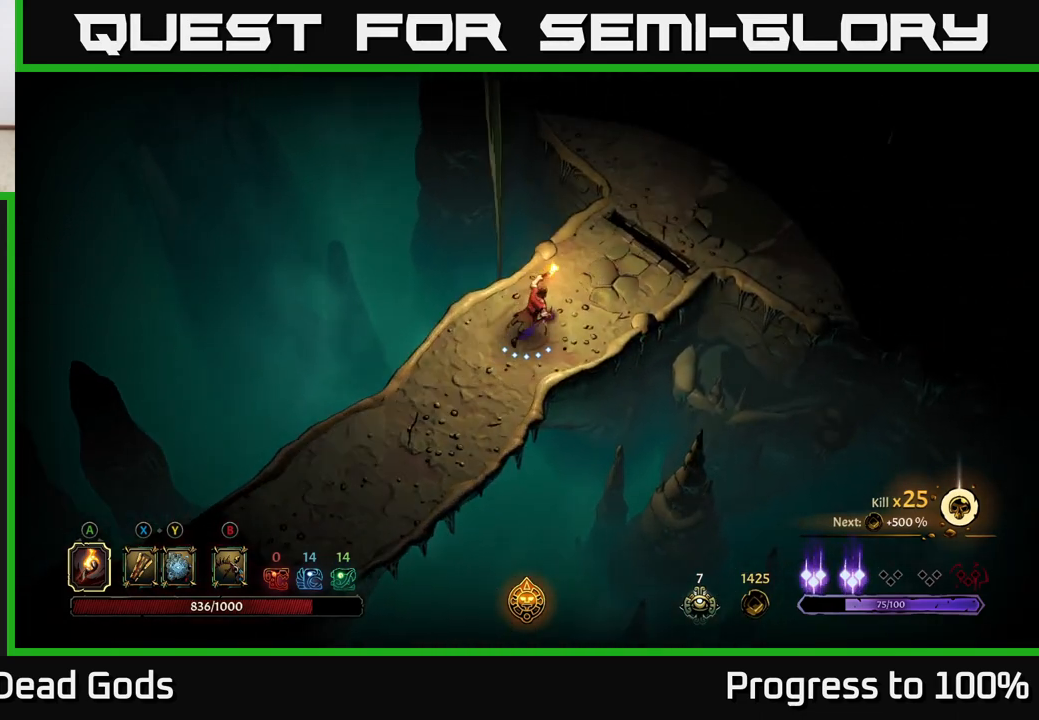
{"buttons": [], "left_stick": "up-right", "right_stick": "center", "events": []}
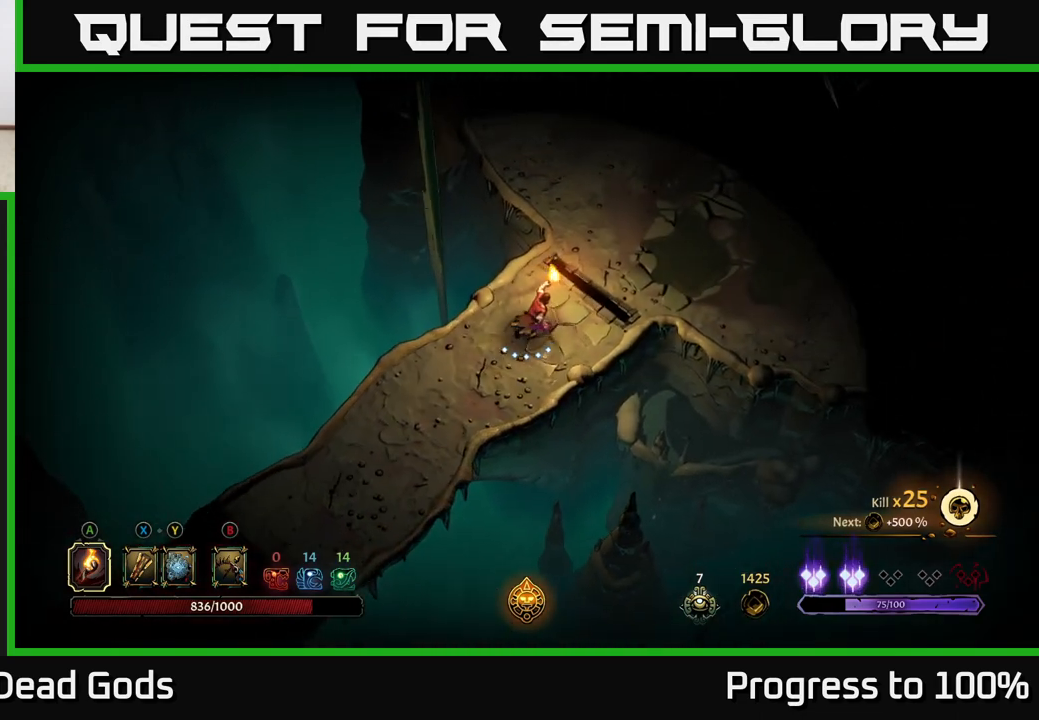
{"buttons": [], "left_stick": "center", "right_stick": "up-right", "events": [[283, "right_stick", "up-right"], [383, "left_stick", "center"]]}
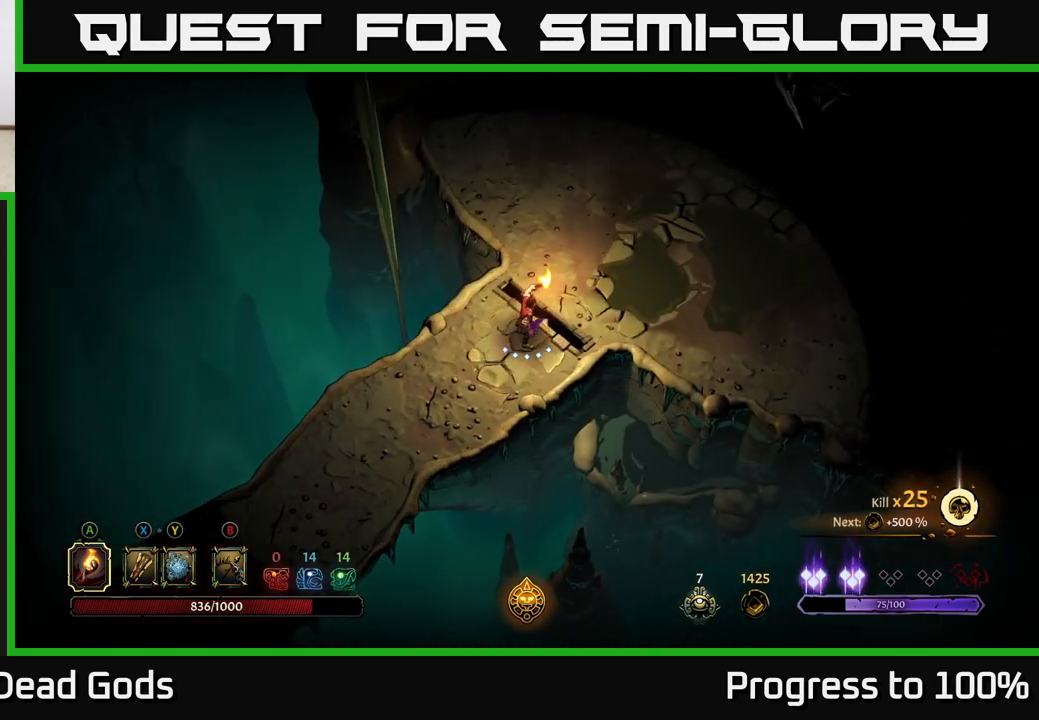
{"buttons": [], "left_stick": "center", "right_stick": "center", "events": [[300, "right_stick", "up"], [450, "right_stick", "center"]]}
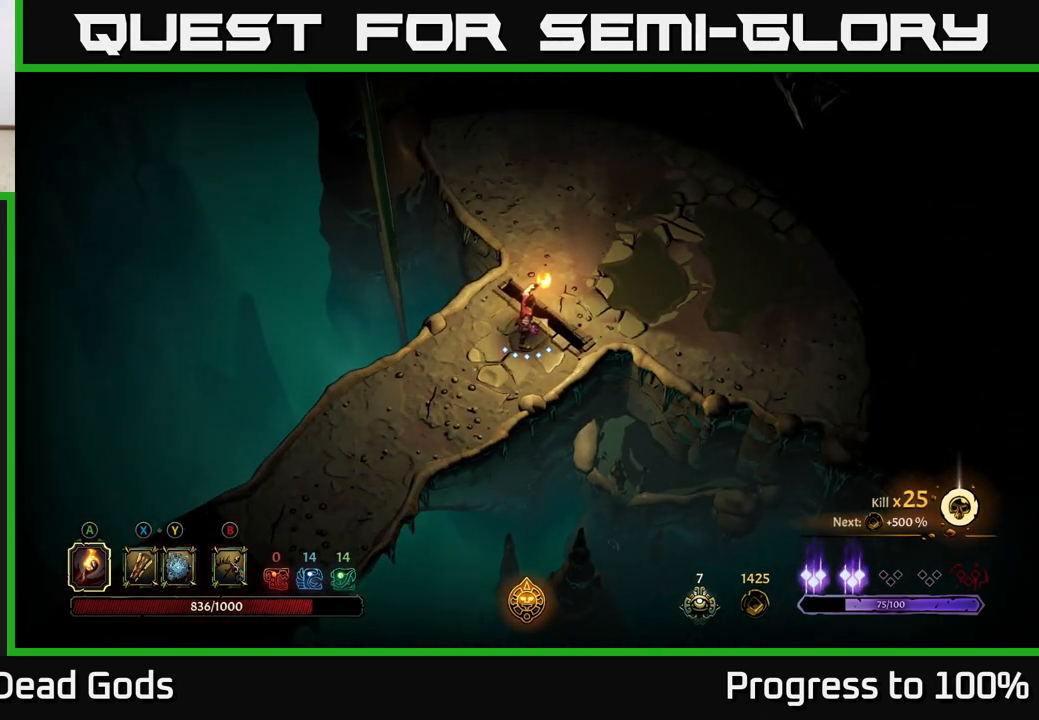
{"buttons": [], "left_stick": "center", "right_stick": "center", "events": []}
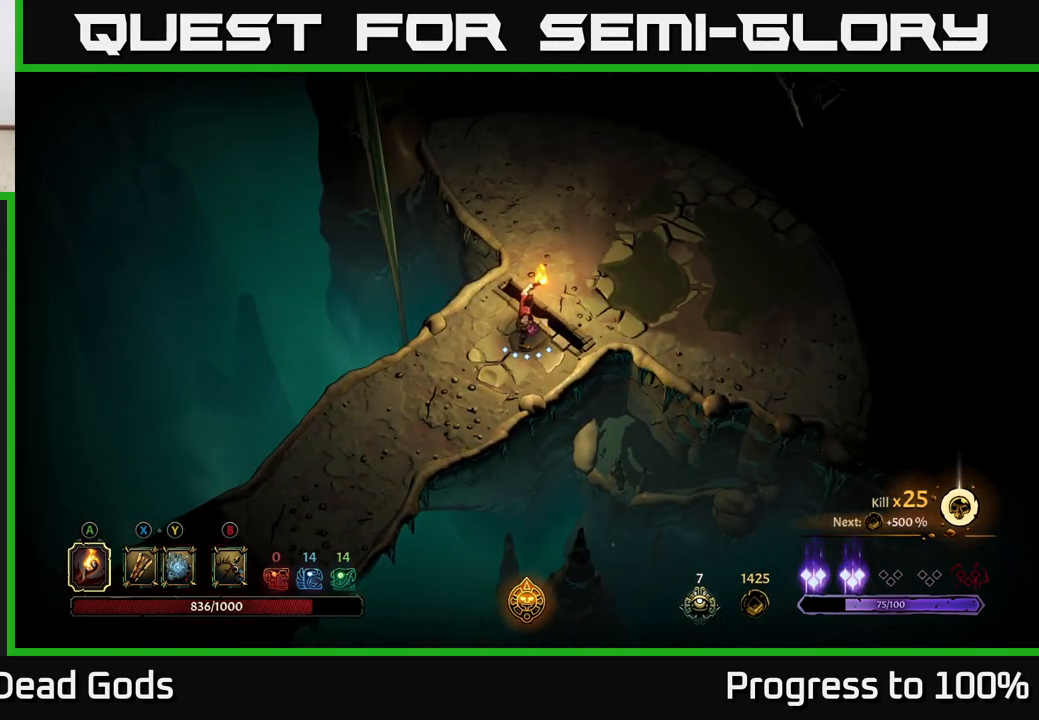
{"buttons": [], "left_stick": "center", "right_stick": "center", "events": []}
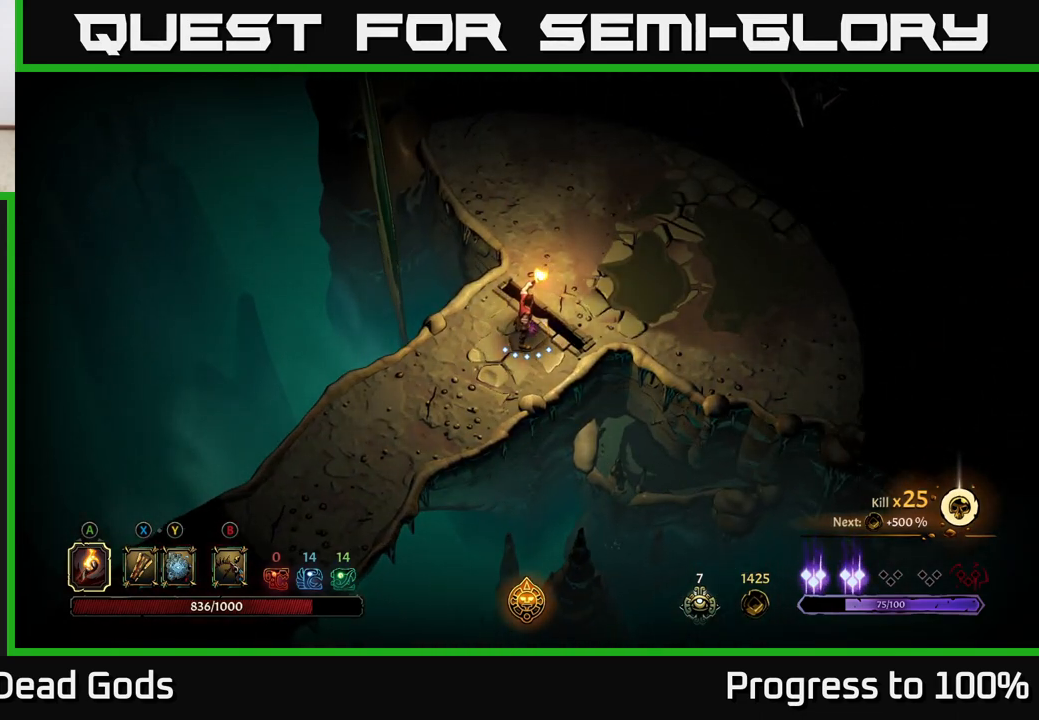
{"buttons": [], "left_stick": "center", "right_stick": "center", "events": []}
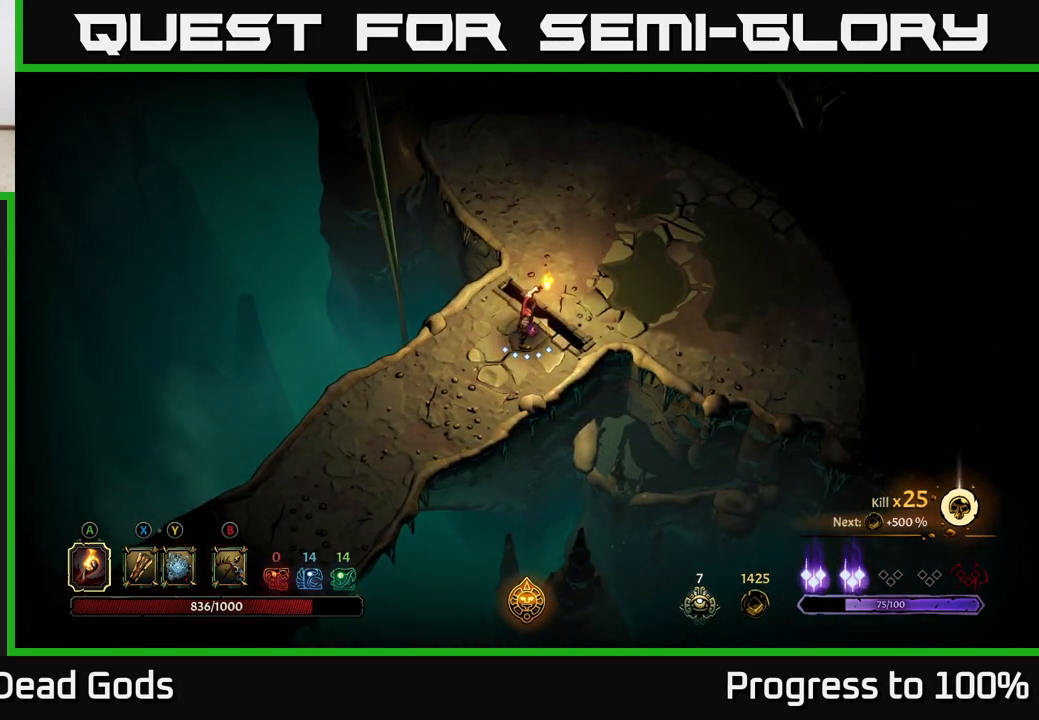
{"buttons": [], "left_stick": "center", "right_stick": "center", "events": []}
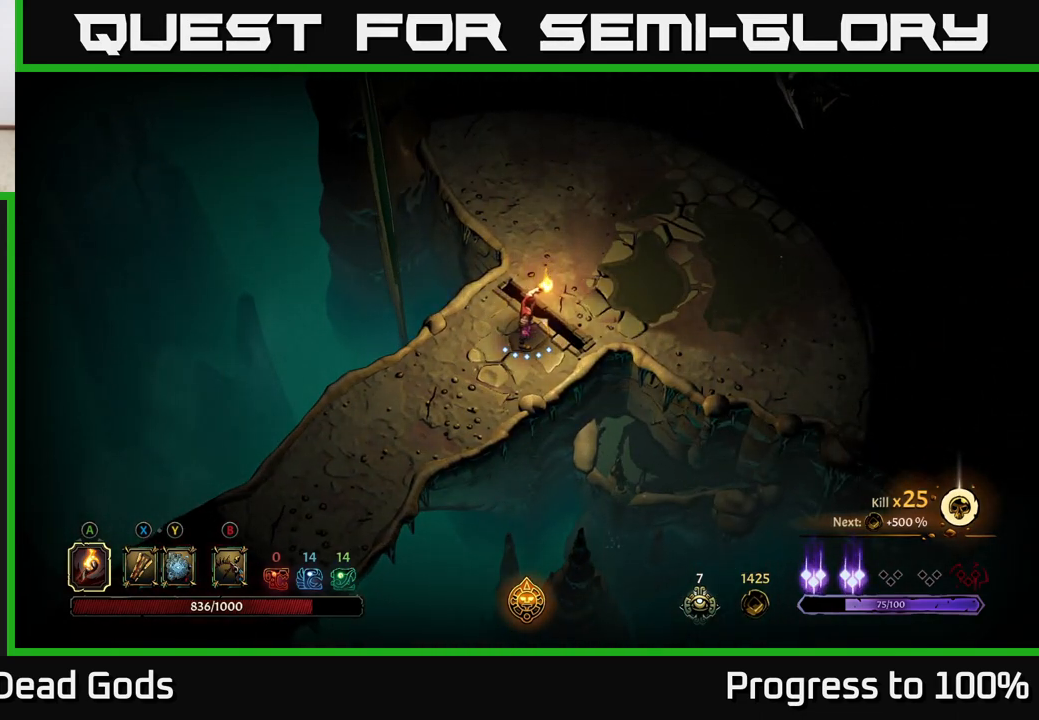
{"buttons": [], "left_stick": "up-right", "right_stick": "center", "events": [[117, "left_stick", "up-right"]]}
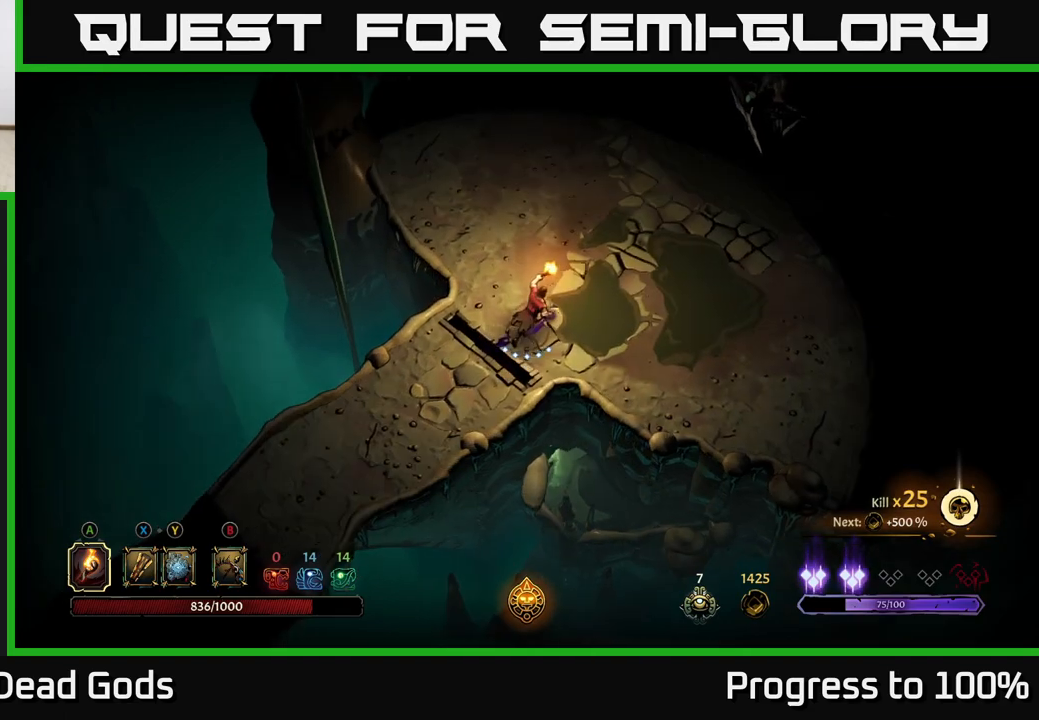
{"buttons": [], "left_stick": "up-right", "right_stick": "center", "events": []}
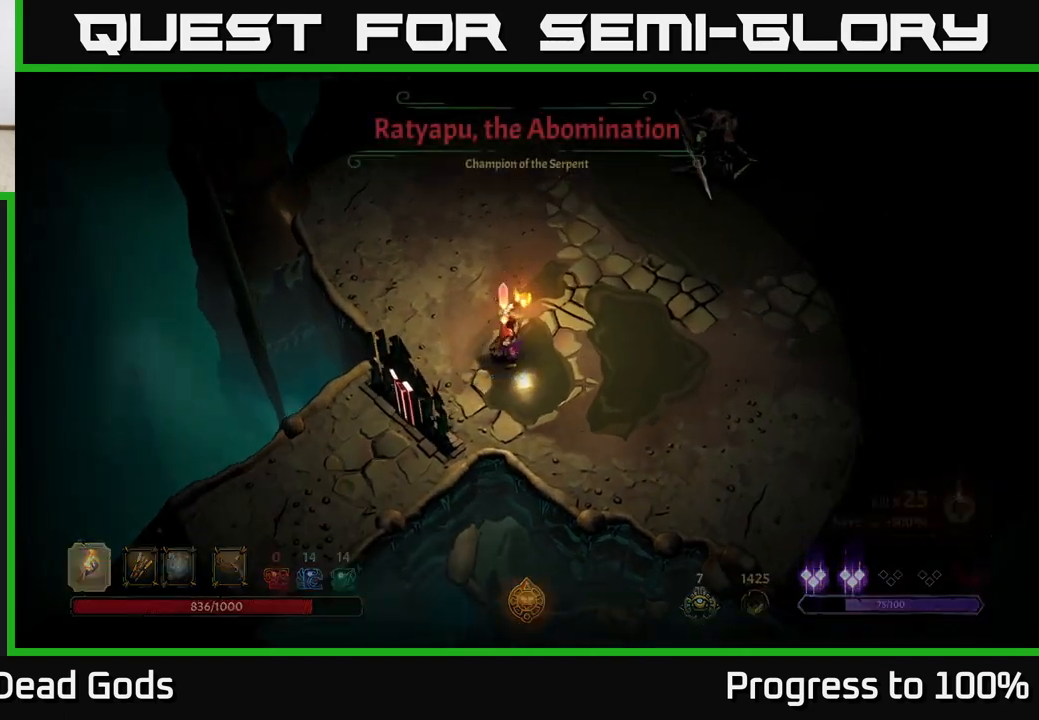
{"buttons": [], "left_stick": "center", "right_stick": "center", "events": [[267, "left_stick", "center"]]}
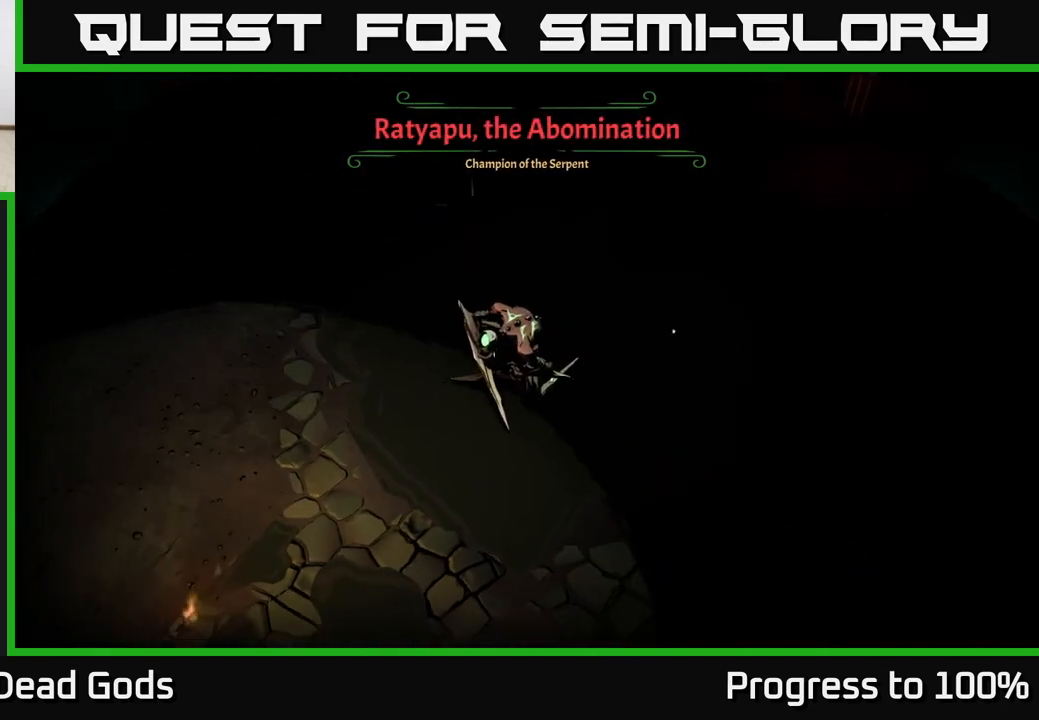
{"buttons": [], "left_stick": "up-right", "right_stick": "center", "events": [[200, "left_stick", "up-right"]]}
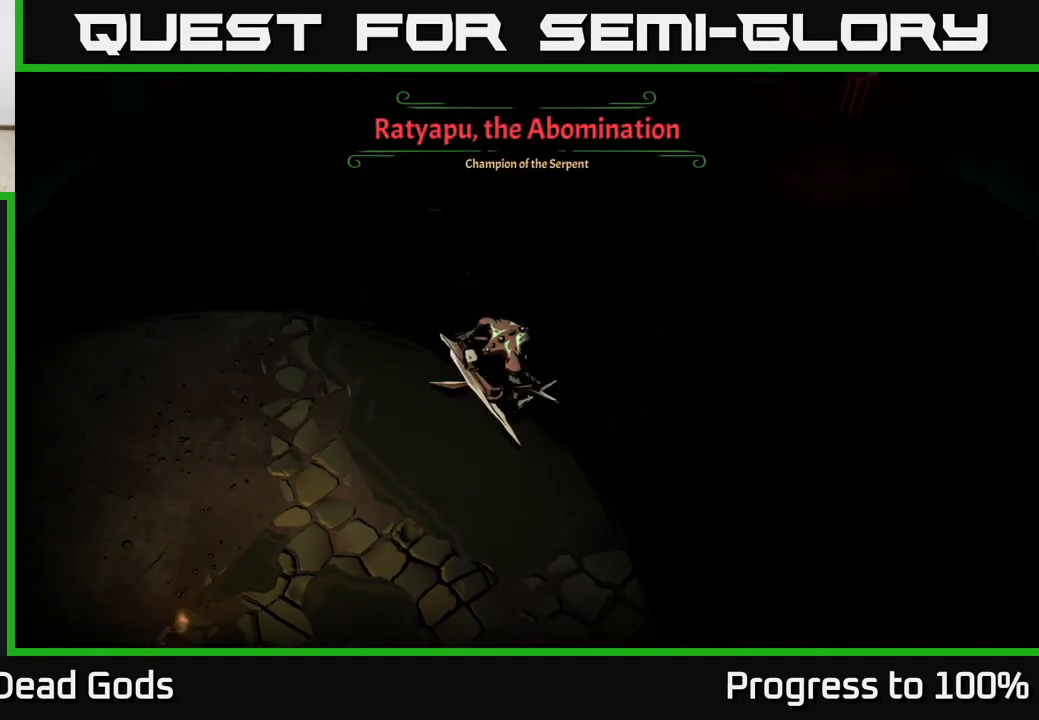
{"buttons": [], "left_stick": "up-right", "right_stick": "center", "events": []}
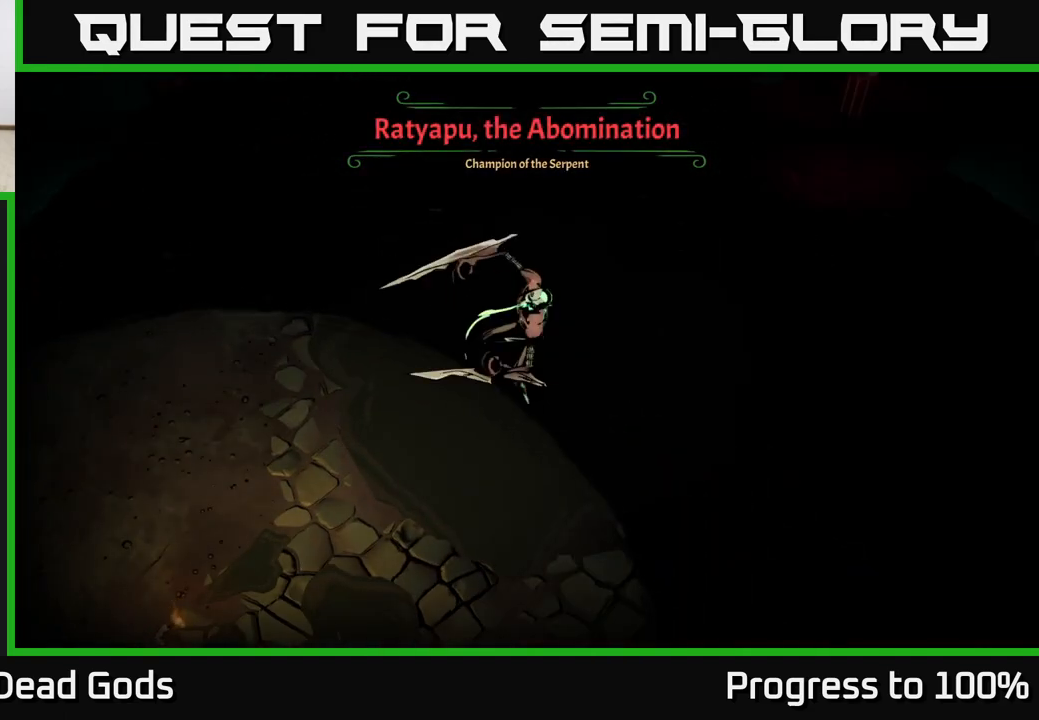
{"buttons": [], "left_stick": "up-right", "right_stick": "center", "events": []}
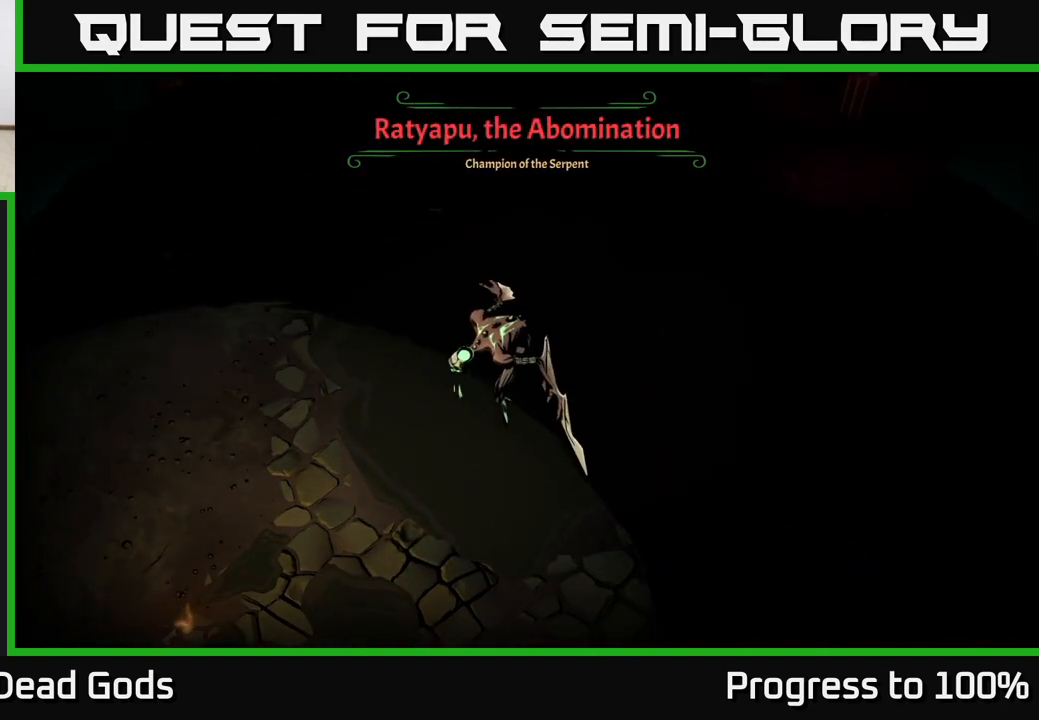
{"buttons": [], "left_stick": "down-right", "right_stick": "center", "events": [[150, "left_stick", "right"], [400, "left_stick", "down-right"]]}
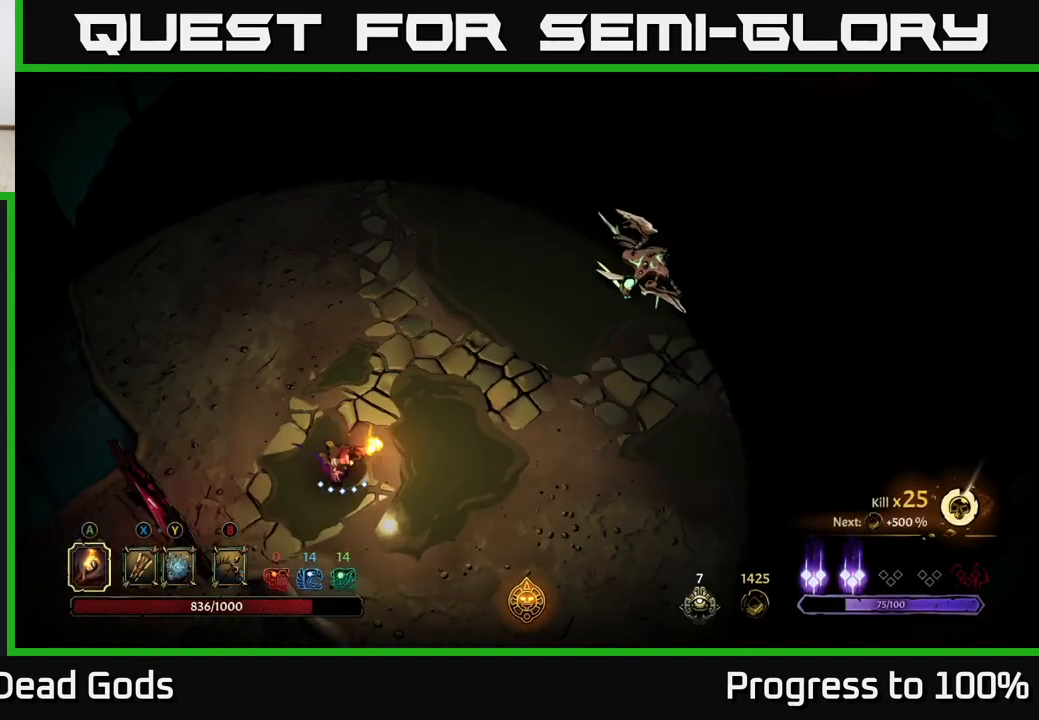
{"buttons": ["X"], "left_stick": "right", "right_stick": "center", "events": [[17, "left_stick", "right"], [467, "X", "down"]]}
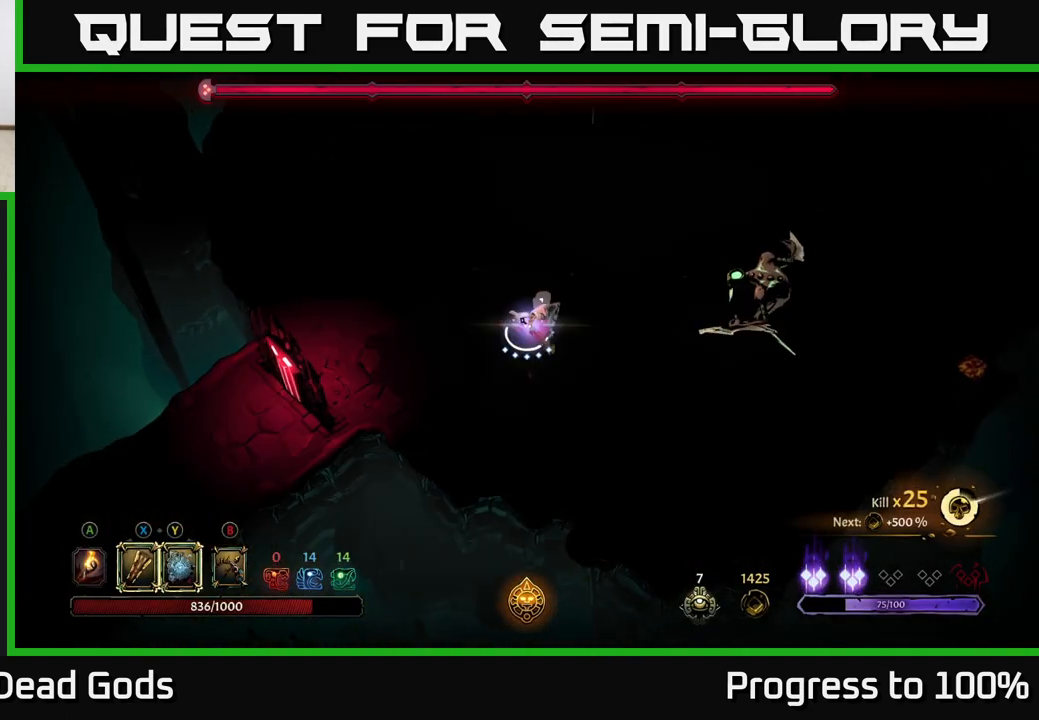
{"buttons": [], "left_stick": "right", "right_stick": "center", "events": [[67, "X", "up"], [150, "X", "down"], [250, "X", "up"]]}
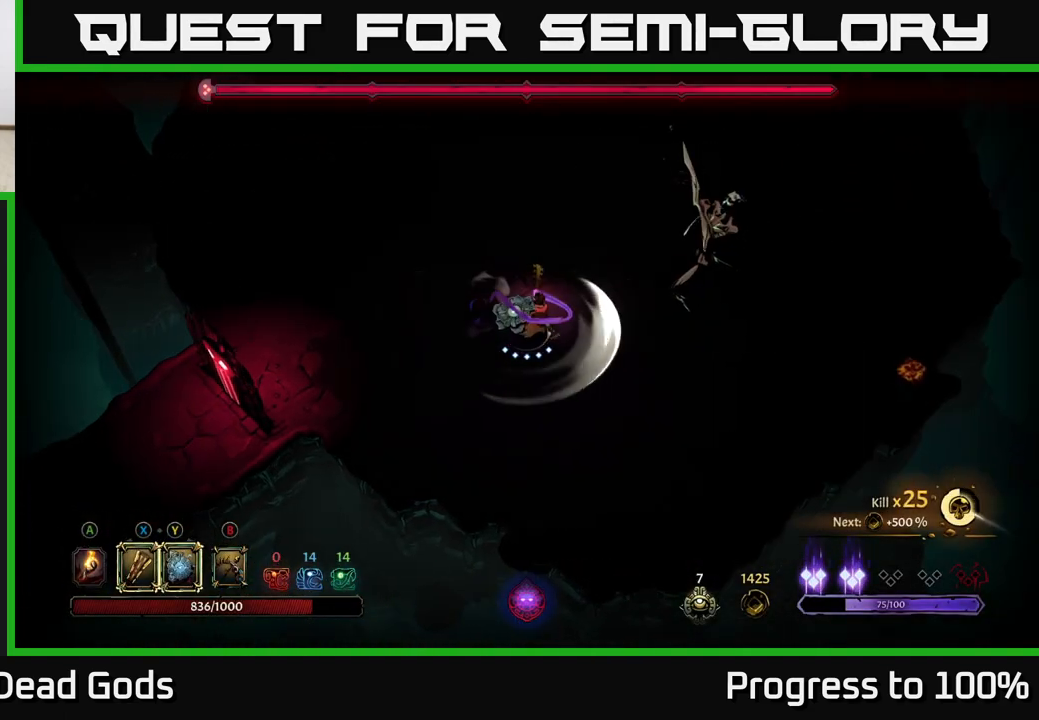
{"buttons": [], "left_stick": "right", "right_stick": "center", "events": [[133, "X", "down"], [233, "X", "up"], [333, "R2", "down"], [483, "R2", "up"]]}
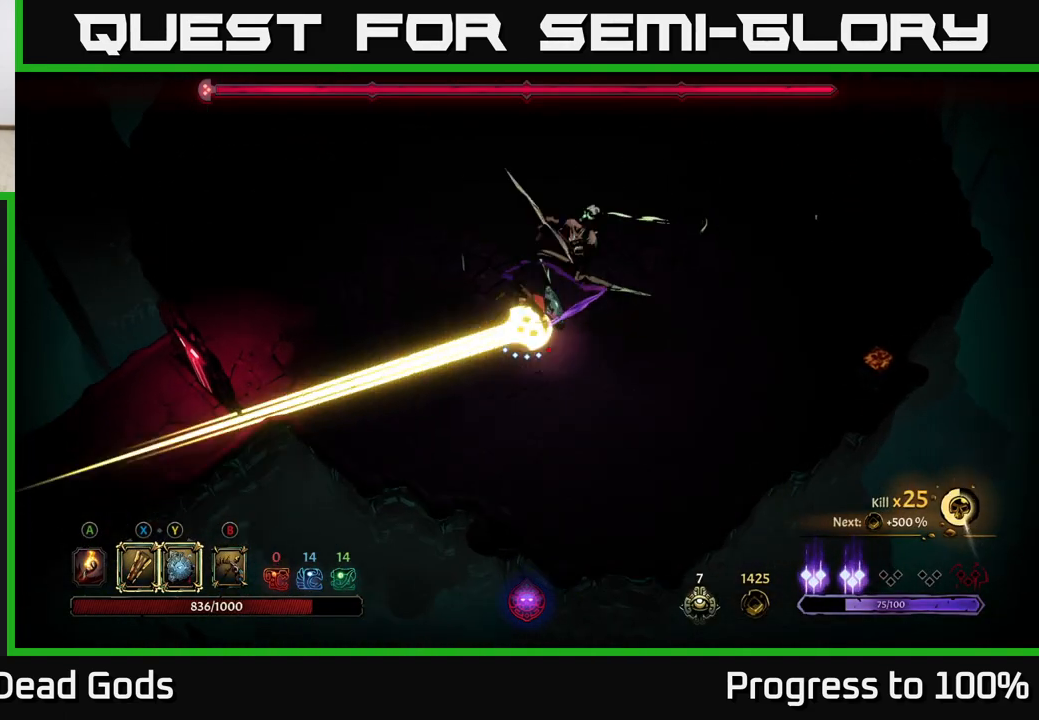
{"buttons": ["X"], "left_stick": "up", "right_stick": "center", "events": [[167, "left_stick", "center"], [383, "left_stick", "up"], [450, "X", "down"]]}
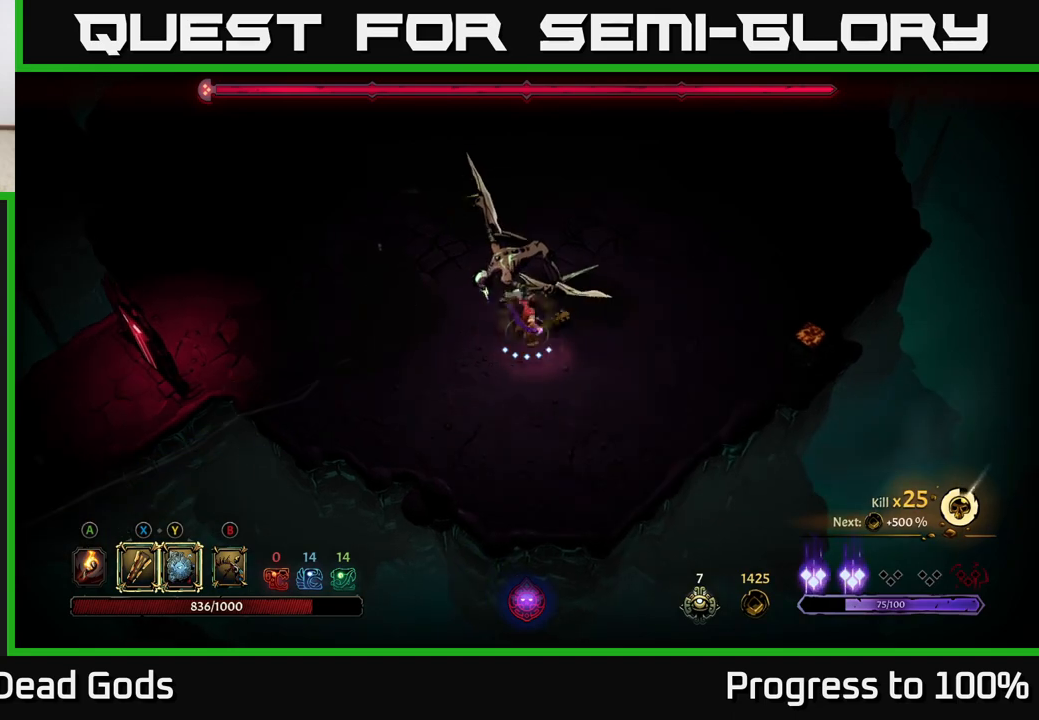
{"buttons": [], "left_stick": "up", "right_stick": "center", "events": [[83, "X", "up"], [350, "X", "down"], [500, "X", "up"]]}
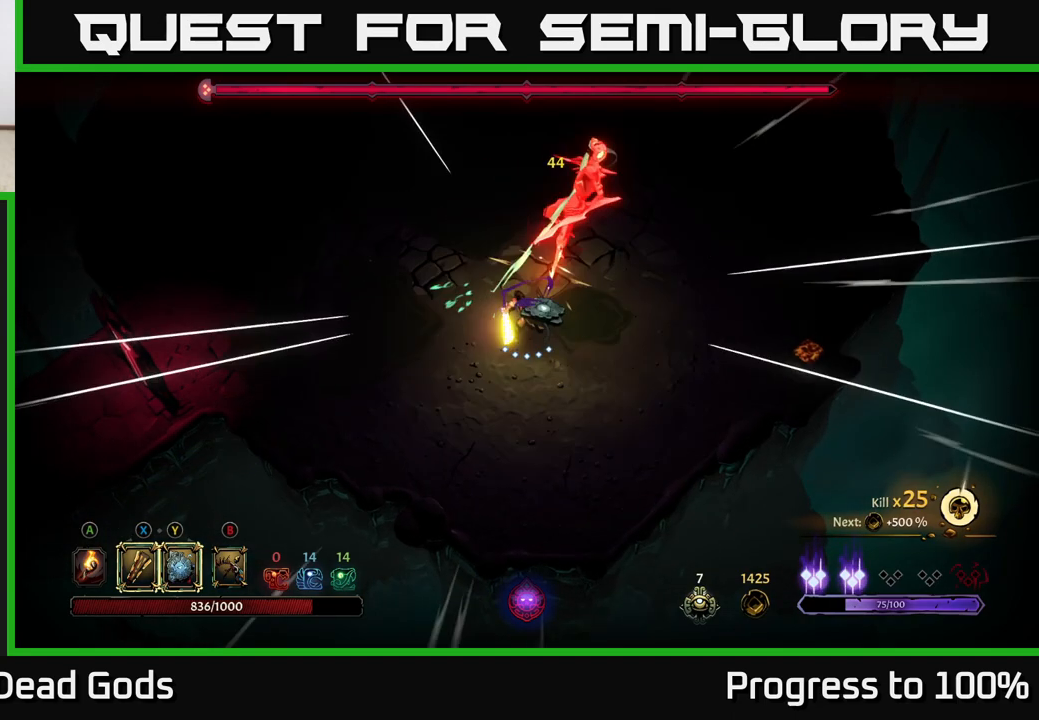
{"buttons": [], "left_stick": "up", "right_stick": "center", "events": [[250, "Y", "down"], [350, "Y", "up"]]}
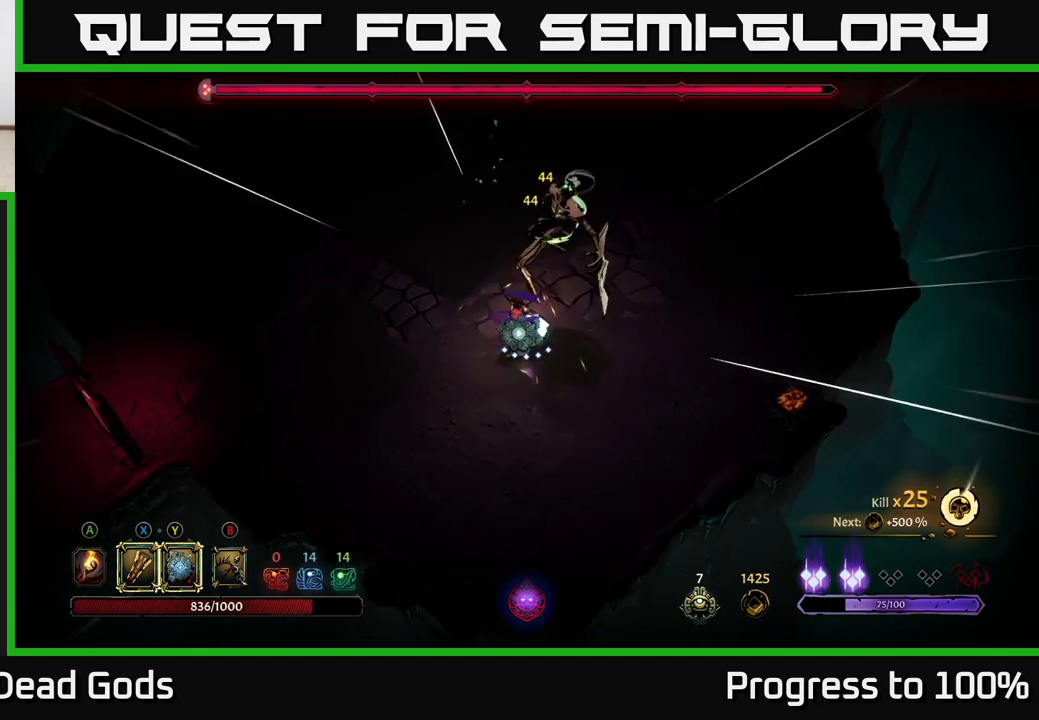
{"buttons": [], "left_stick": "up-left", "right_stick": "center", "events": [[200, "left_stick", "center"], [383, "left_stick", "left"], [500, "left_stick", "up-left"]]}
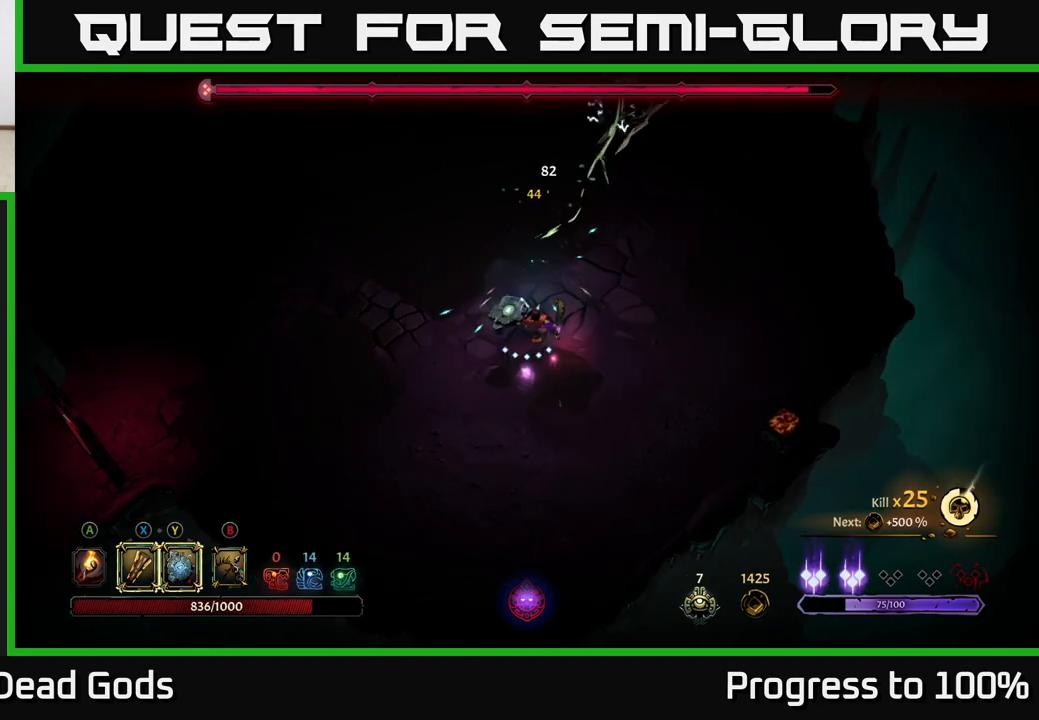
{"buttons": [], "left_stick": "left", "right_stick": "center", "events": [[217, "left_stick", "left"]]}
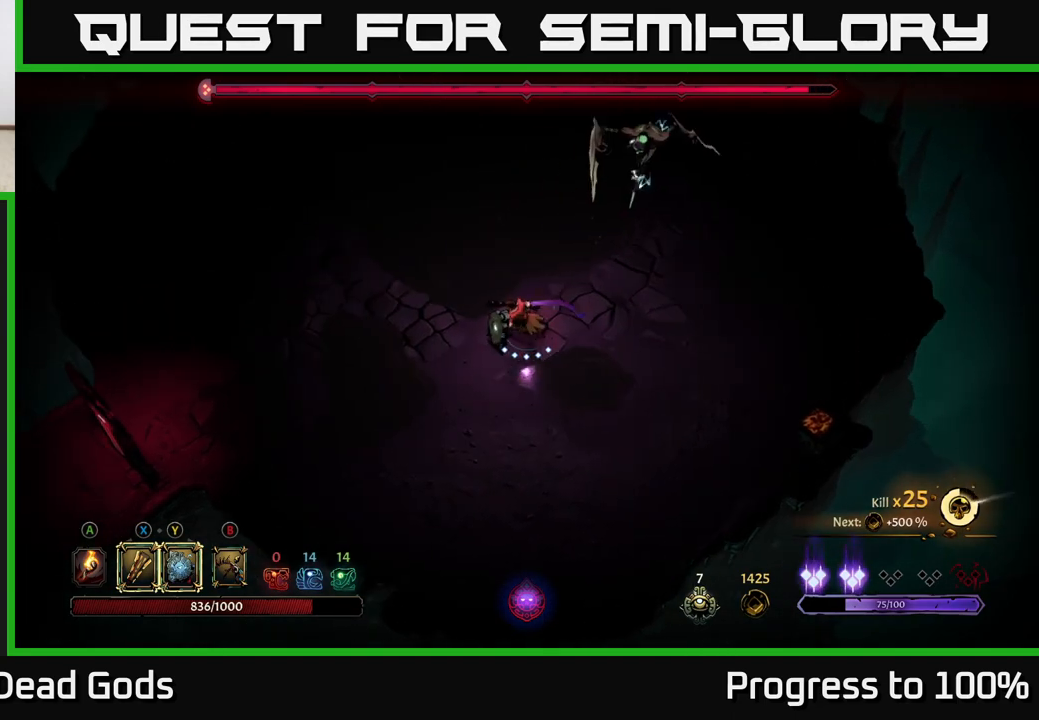
{"buttons": ["Y"], "left_stick": "up-right", "right_stick": "center", "events": [[50, "left_stick", "up-left"], [350, "Y", "down"], [350, "left_stick", "up-right"]]}